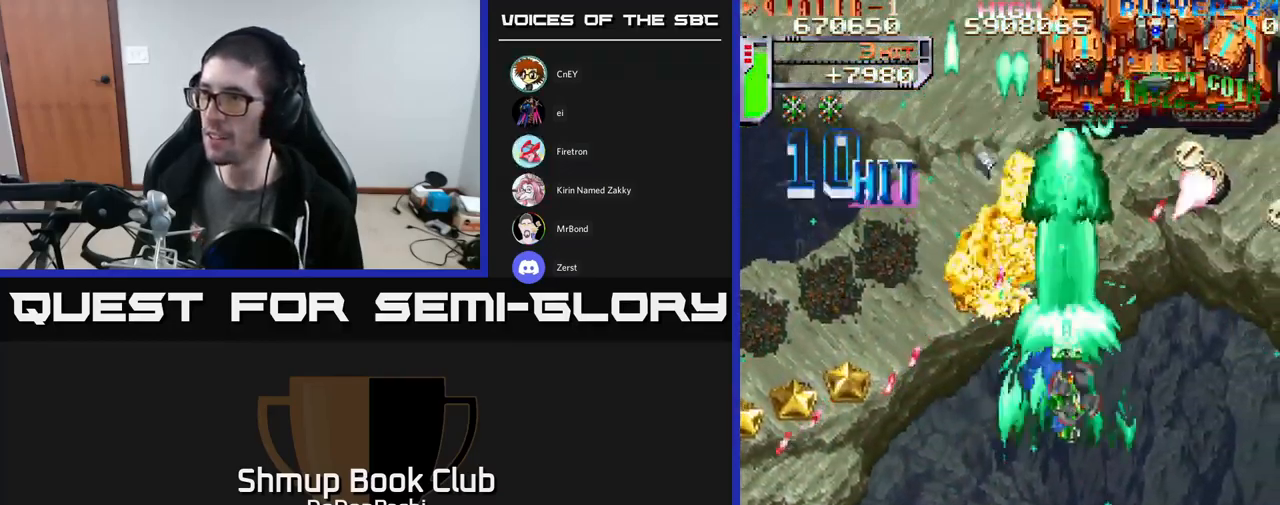
Gameplay with a controller (Xbox layout); each line is a JSON object with the inputs held at the frame after it. "events" lists button and stick changes between this image and that frame as [ms after this image, input, new state], when the widget could be followed in between. Not read: left_stick right_stick.
{"buttons": ["A", "DPAD_DOWN", "DPAD_RIGHT"], "events": [[100, "DPAD_DOWN", "up"], [184, "A", "up"], [184, "X", "down"], [367, "A", "down"], [417, "X", "up"], [450, "DPAD_DOWN", "down"]]}
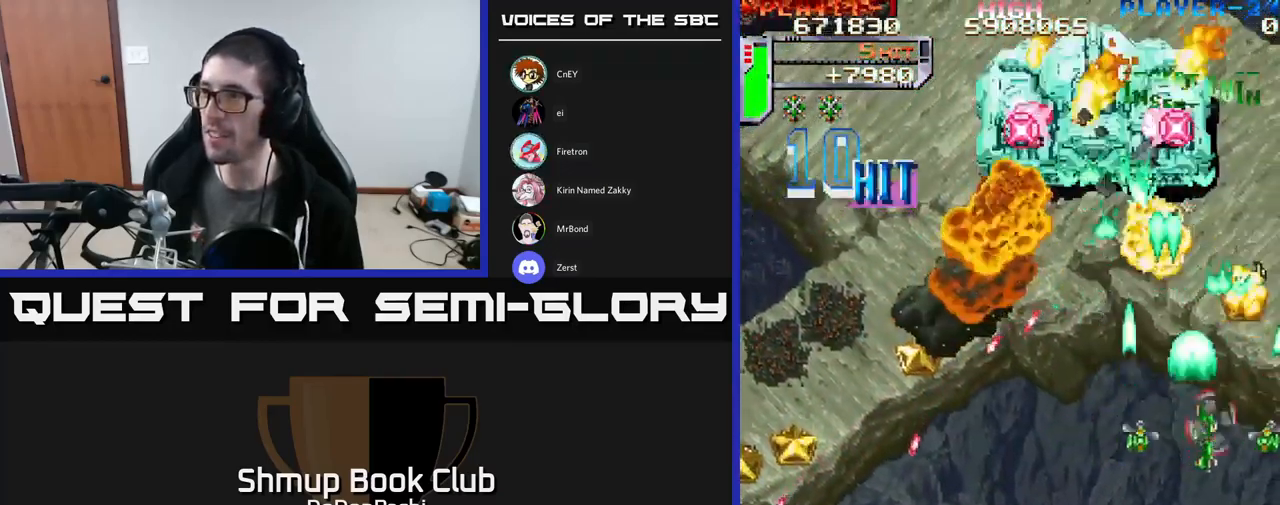
{"buttons": ["X", "DPAD_DOWN", "DPAD_RIGHT"]}
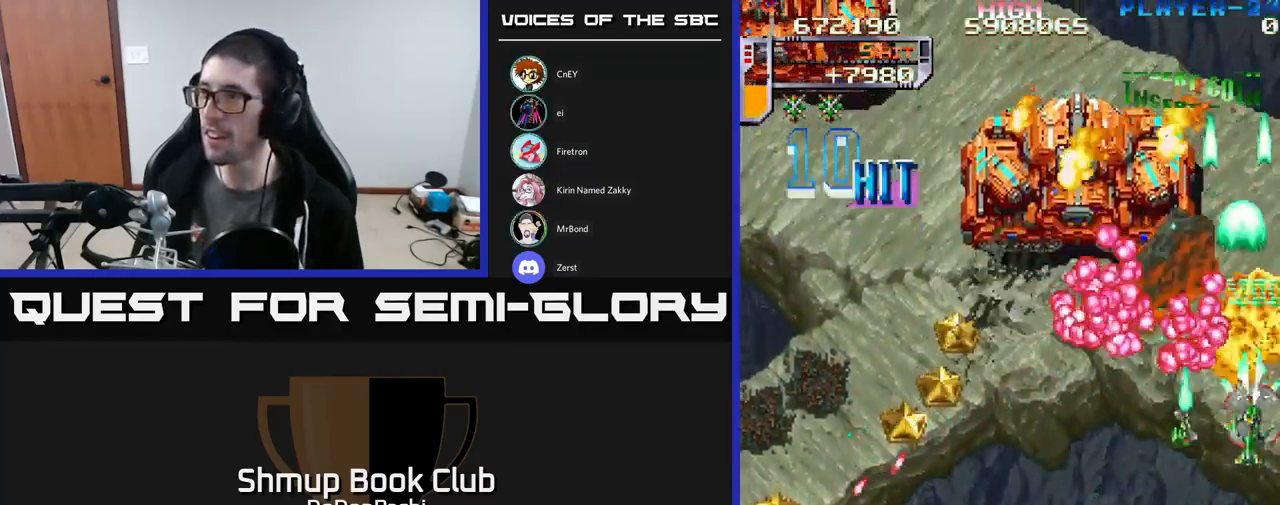
{"buttons": ["X"], "events": [[17, "DPAD_DOWN", "up"], [84, "X", "up"], [117, "X", "down"], [134, "DPAD_UP", "down"], [350, "DPAD_RIGHT", "up"], [500, "DPAD_UP", "up"]]}
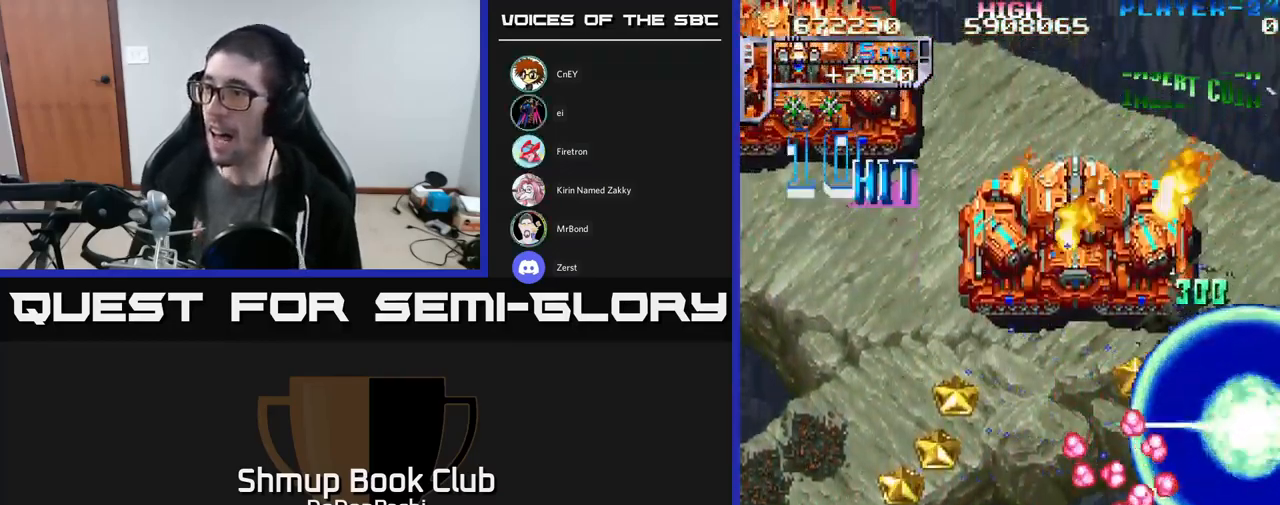
{"buttons": ["X"], "events": [[17, "DPAD_DOWN", "down"], [100, "DPAD_RIGHT", "down"], [150, "DPAD_DOWN", "up"], [167, "DPAD_RIGHT", "up"]]}
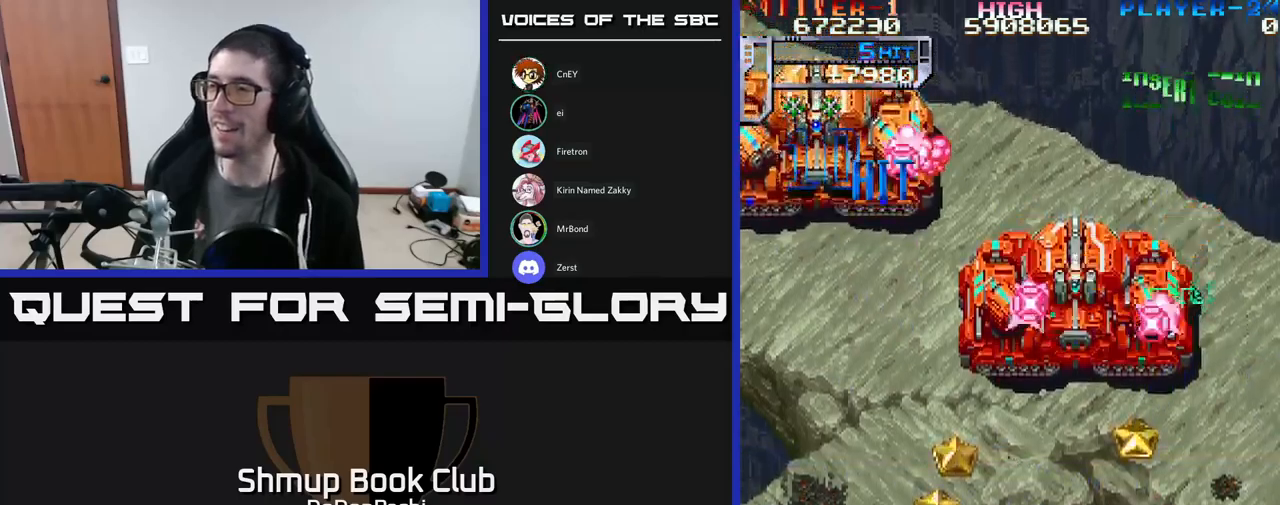
{"buttons": ["X", "DPAD_LEFT"], "events": [[267, "DPAD_LEFT", "down"]]}
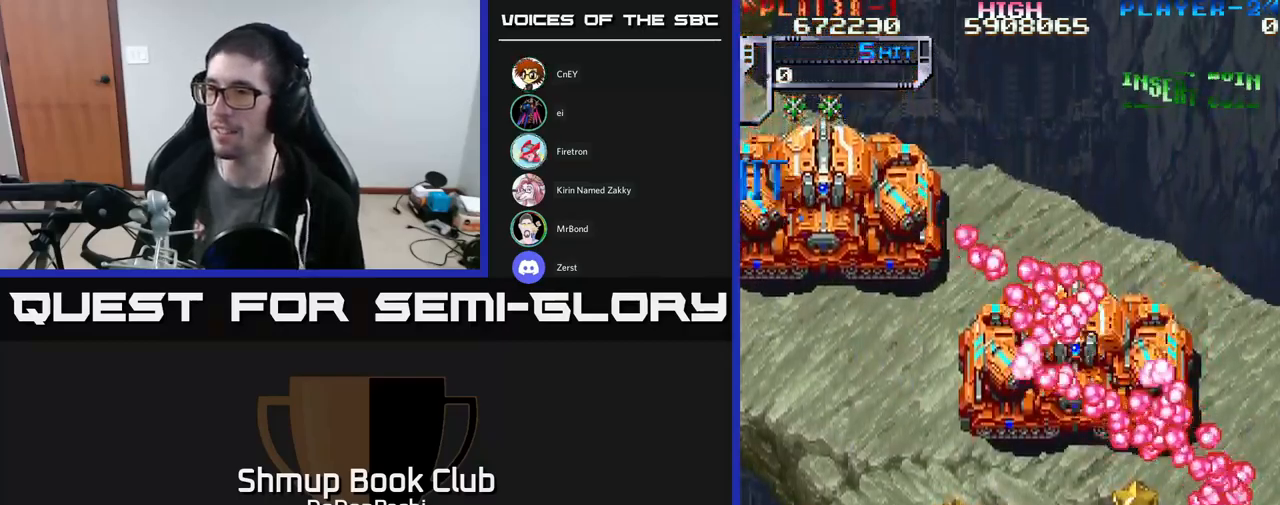
{"buttons": ["A", "DPAD_DOWN", "DPAD_RIGHT"], "events": [[50, "A", "down"], [100, "X", "up"], [250, "A", "up"], [250, "X", "down"], [450, "A", "down"], [483, "DPAD_DOWN", "down"], [483, "DPAD_LEFT", "up"], [500, "DPAD_RIGHT", "down"], [500, "X", "up"]]}
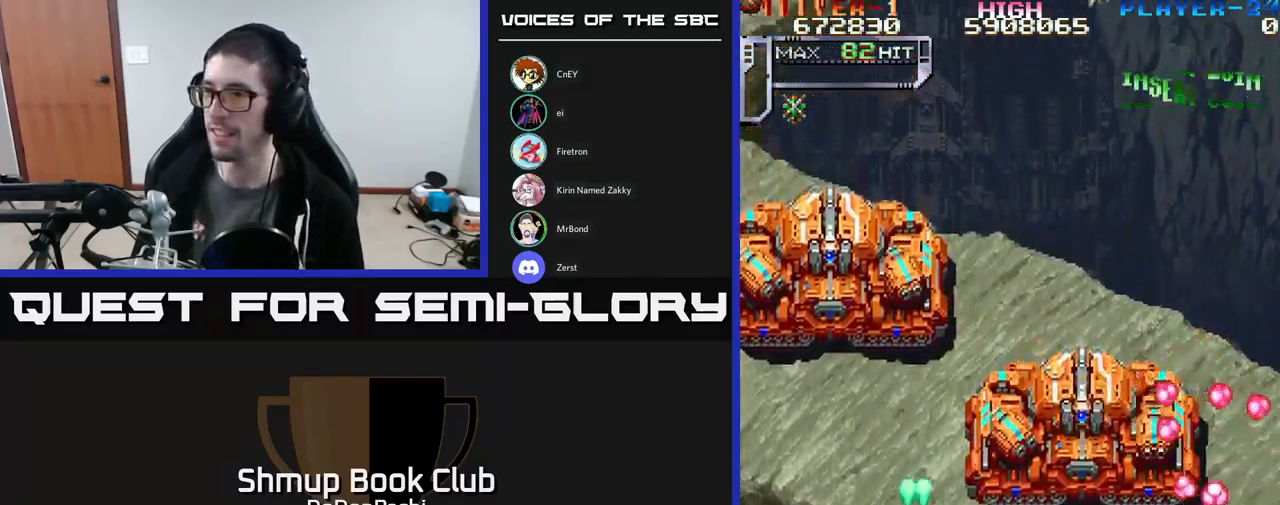
{"buttons": ["A", "DPAD_UP"], "events": [[67, "DPAD_DOWN", "up"], [317, "DPAD_UP", "down"], [417, "DPAD_RIGHT", "up"]]}
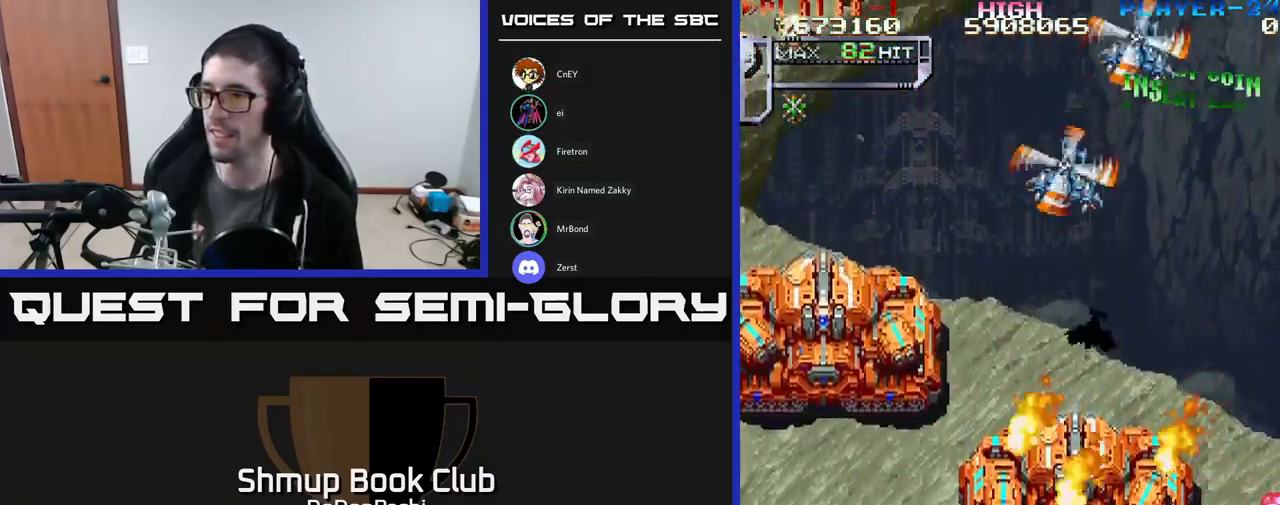
{"buttons": ["A", "X", "DPAD_LEFT"], "events": [[200, "DPAD_UP", "up"], [217, "DPAD_RIGHT", "down"], [300, "DPAD_DOWN", "down"], [350, "DPAD_RIGHT", "up"], [400, "DPAD_LEFT", "down"], [450, "DPAD_DOWN", "up"], [467, "X", "down"]]}
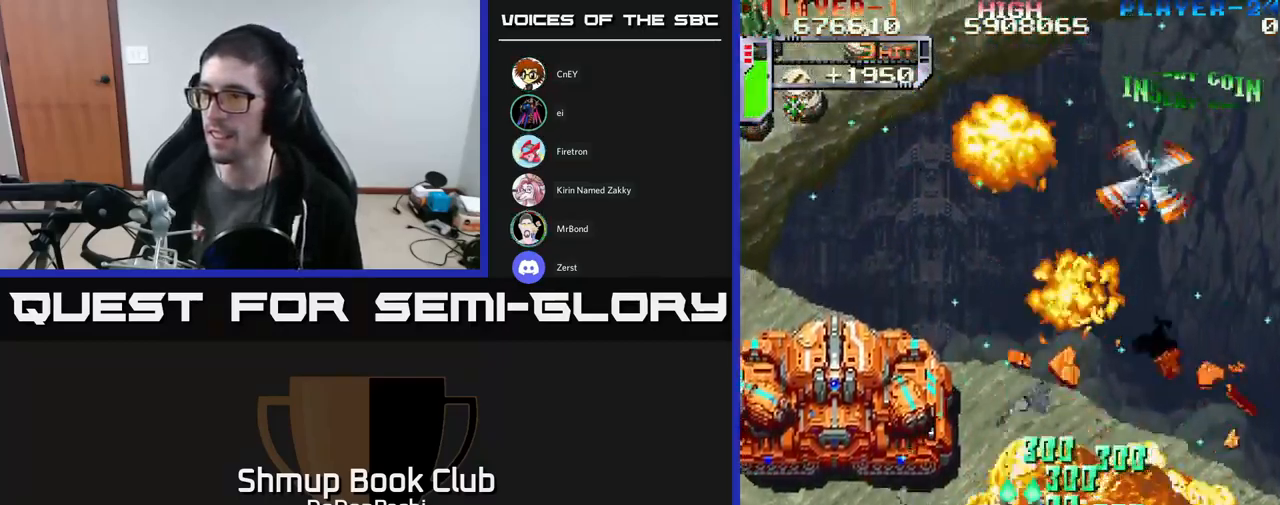
{"buttons": ["A", "DPAD_DOWN", "DPAD_LEFT"], "events": [[17, "A", "up"], [100, "X", "up"], [150, "X", "down"], [217, "A", "down"], [283, "X", "up"], [300, "DPAD_DOWN", "down"]]}
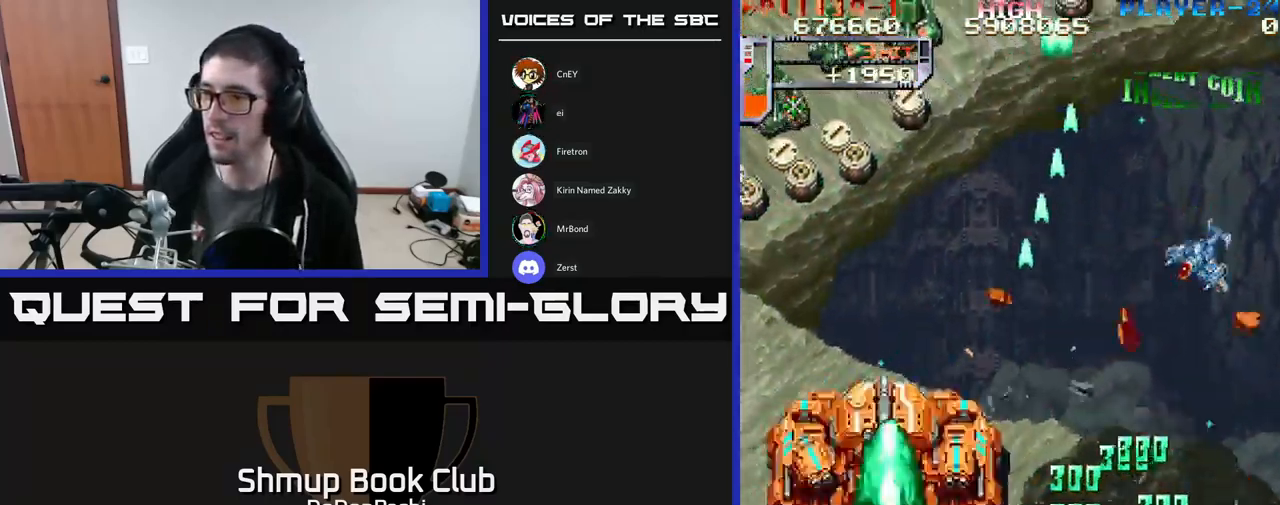
{"buttons": ["X", "DPAD_LEFT"], "events": [[100, "DPAD_DOWN", "up"], [383, "X", "down"], [417, "A", "up"]]}
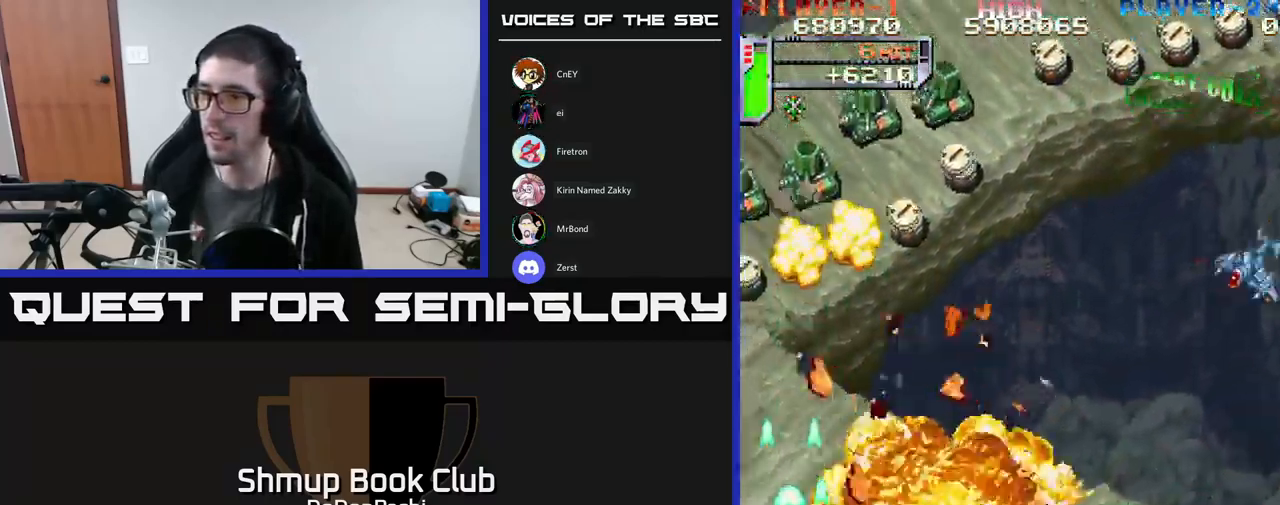
{"buttons": ["A", "DPAD_UP", "DPAD_LEFT"], "events": [[33, "A", "down"], [83, "X", "up"], [400, "DPAD_UP", "down"]]}
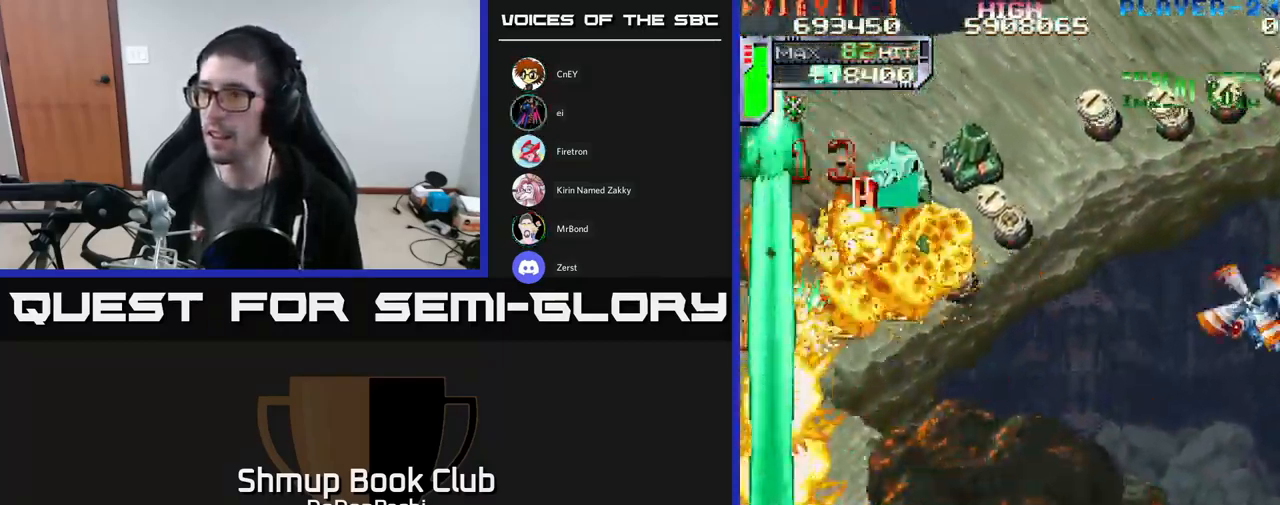
{"buttons": ["DPAD_UP"], "events": [[117, "X", "down"], [167, "A", "up"], [200, "DPAD_LEFT", "up"], [500, "X", "up"]]}
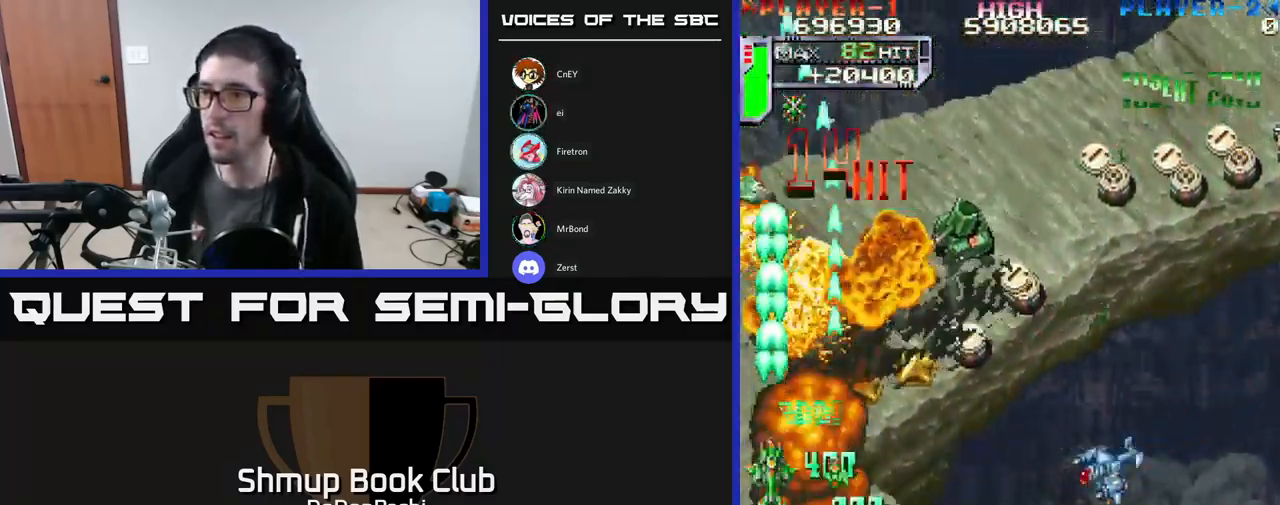
{"buttons": ["X", "DPAD_RIGHT"], "events": [[83, "X", "down"], [183, "DPAD_RIGHT", "down"], [200, "X", "up"], [233, "X", "down"], [367, "DPAD_UP", "up"], [383, "X", "up"], [433, "X", "down"]]}
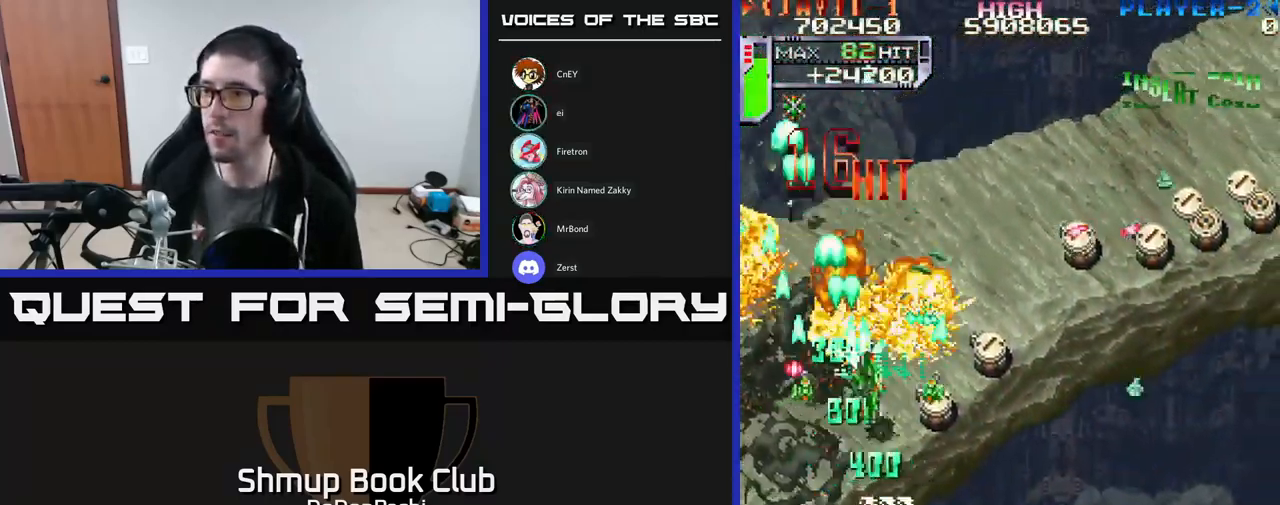
{"buttons": ["X", "DPAD_RIGHT"], "events": [[83, "X", "up"], [117, "X", "down"], [383, "DPAD_DOWN", "down"], [449, "DPAD_DOWN", "up"]]}
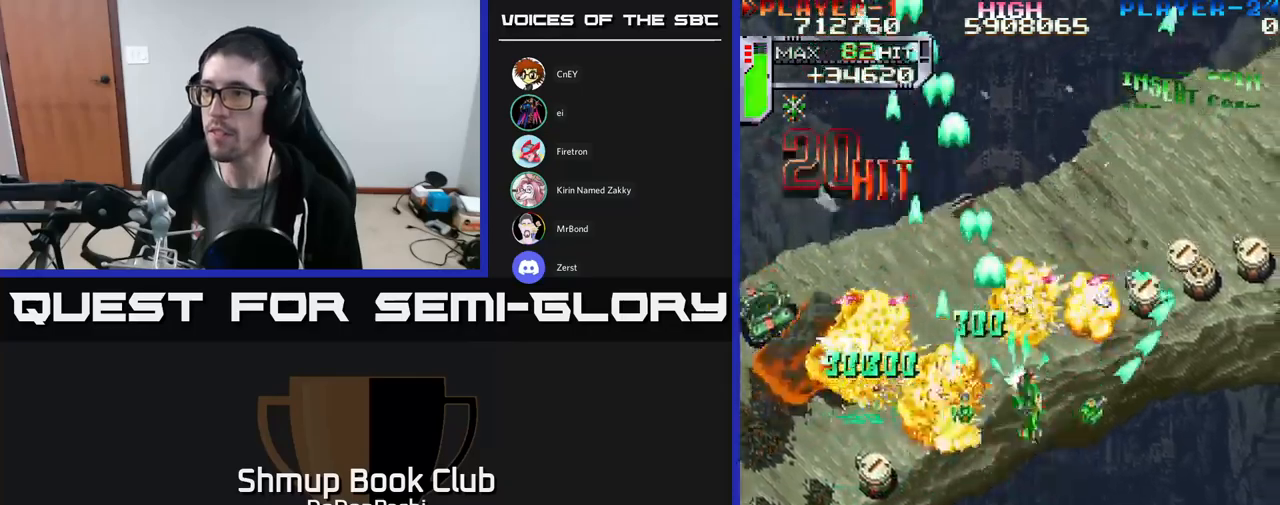
{"buttons": ["A", "DPAD_RIGHT"], "events": [[417, "A", "down"], [500, "X", "up"]]}
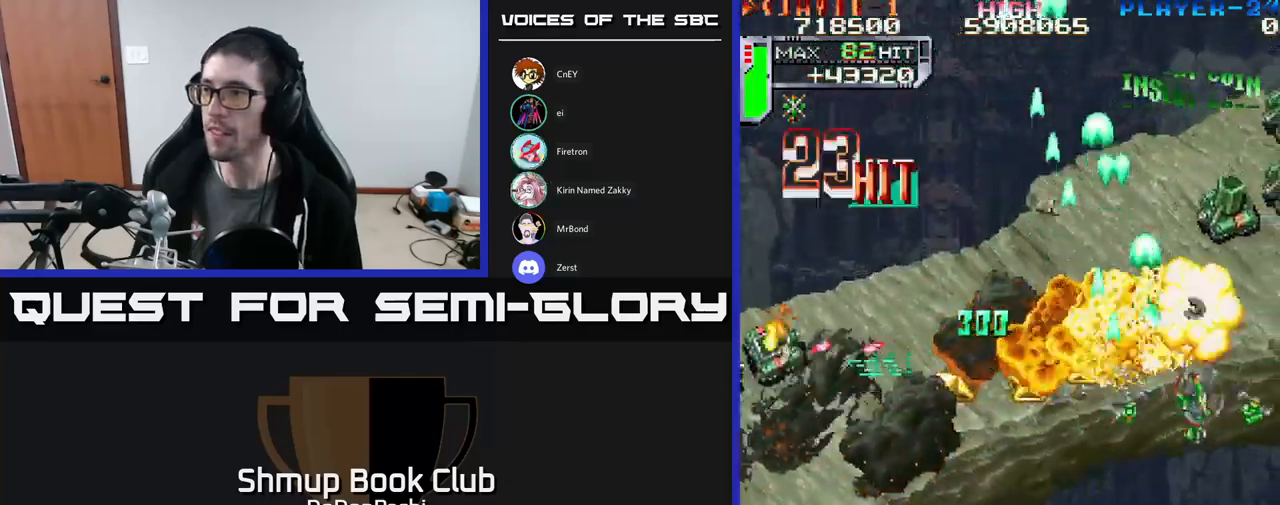
{"buttons": ["X", "DPAD_LEFT"], "events": [[33, "DPAD_UP", "down"], [183, "DPAD_UP", "up"], [250, "DPAD_DOWN", "down"], [250, "DPAD_RIGHT", "up"], [283, "DPAD_LEFT", "down"], [333, "X", "down"], [350, "DPAD_DOWN", "up"], [383, "A", "up"]]}
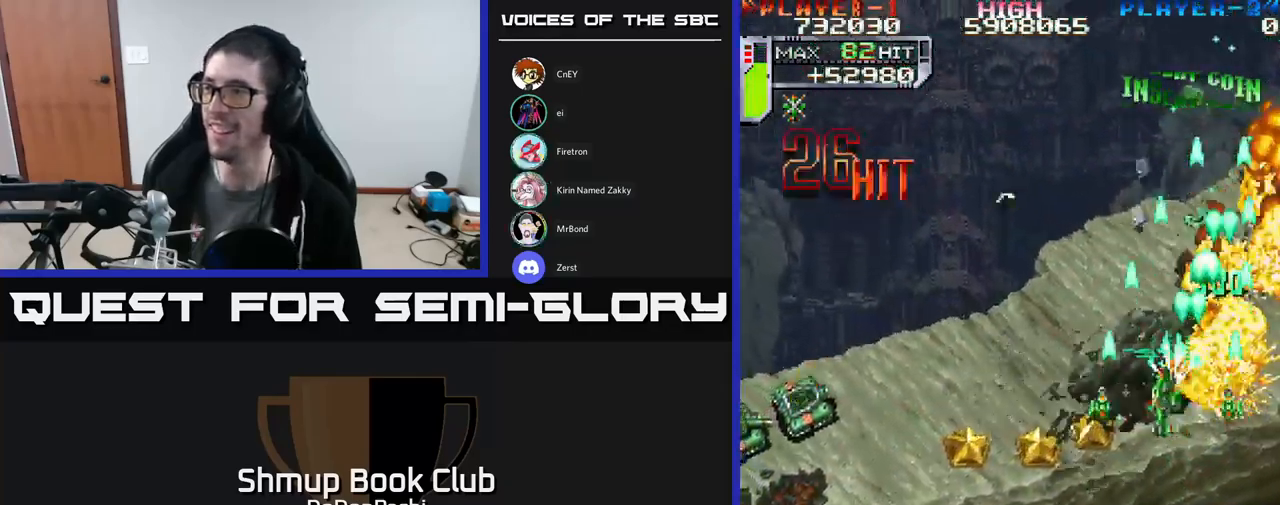
{"buttons": ["A", "DPAD_DOWN"], "events": [[183, "DPAD_DOWN", "down"], [233, "A", "down"], [267, "X", "up"], [483, "DPAD_LEFT", "up"]]}
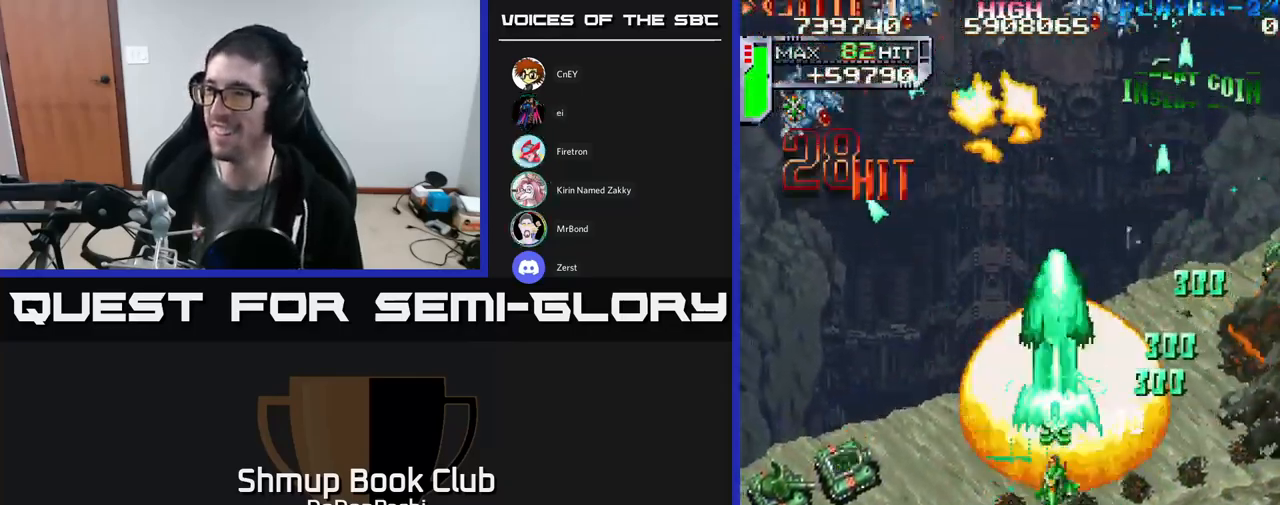
{"buttons": ["X", "DPAD_DOWN", "DPAD_LEFT"], "events": [[100, "DPAD_DOWN", "up"], [100, "X", "down"], [117, "DPAD_UP", "down"], [133, "A", "up"], [200, "DPAD_LEFT", "down"], [233, "DPAD_UP", "up"], [283, "DPAD_DOWN", "down"], [300, "X", "up"], [317, "X", "down"]]}
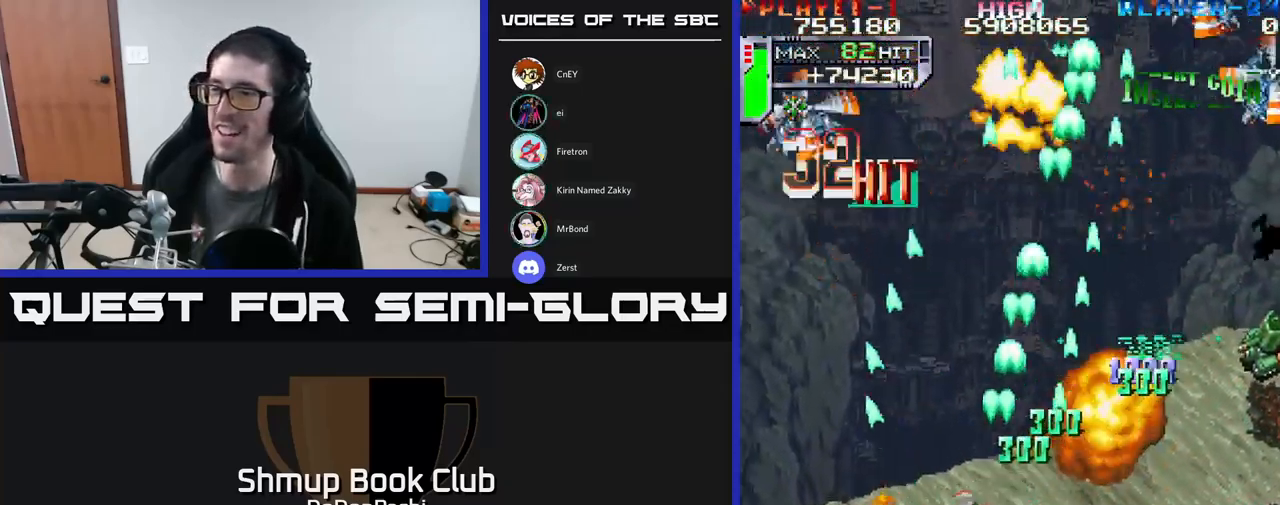
{"buttons": ["X", "DPAD_DOWN", "DPAD_LEFT"], "events": []}
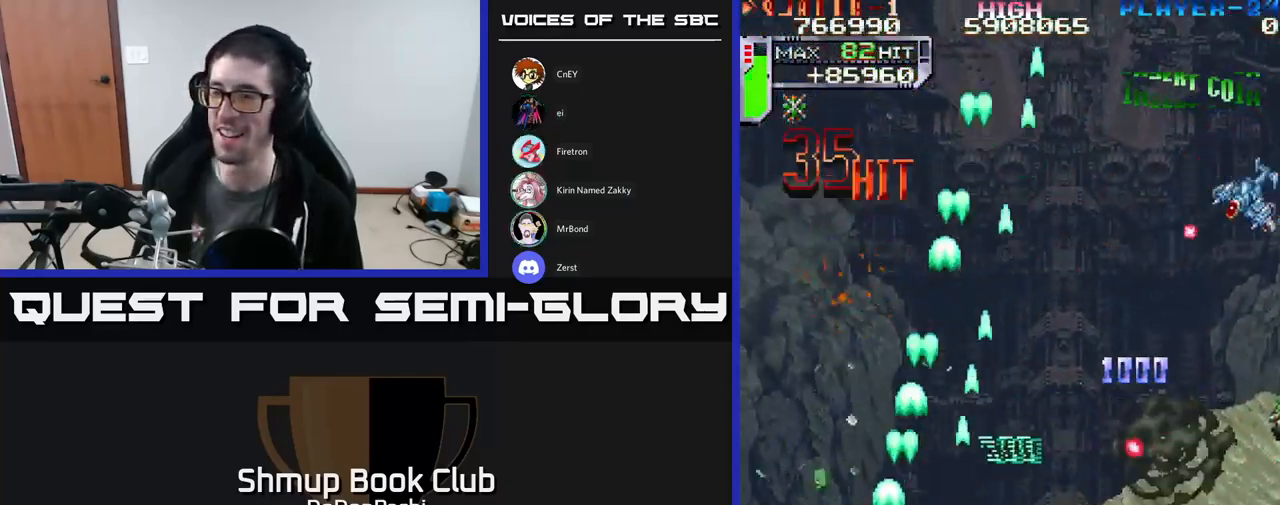
{"buttons": ["DPAD_RIGHT"], "events": [[67, "DPAD_LEFT", "up"], [100, "DPAD_RIGHT", "down"], [100, "X", "up"], [150, "DPAD_DOWN", "up"], [183, "X", "down"], [300, "X", "up"], [350, "X", "down"], [467, "X", "up"]]}
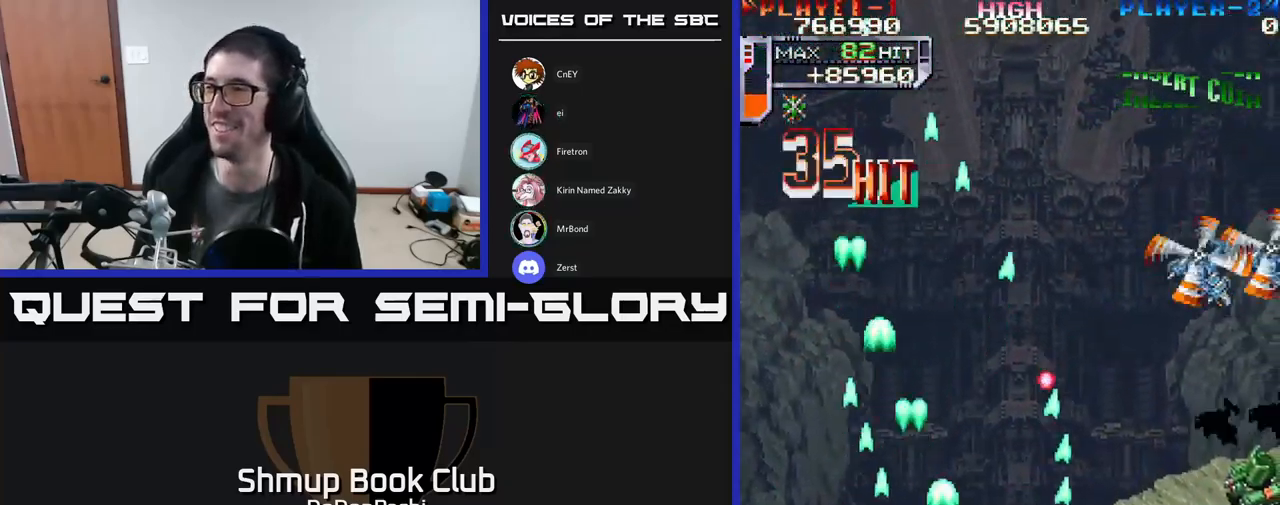
{"buttons": ["X", "DPAD_RIGHT"], "events": [[17, "X", "down"], [150, "X", "up"], [183, "X", "down"], [333, "X", "up"], [350, "X", "down"]]}
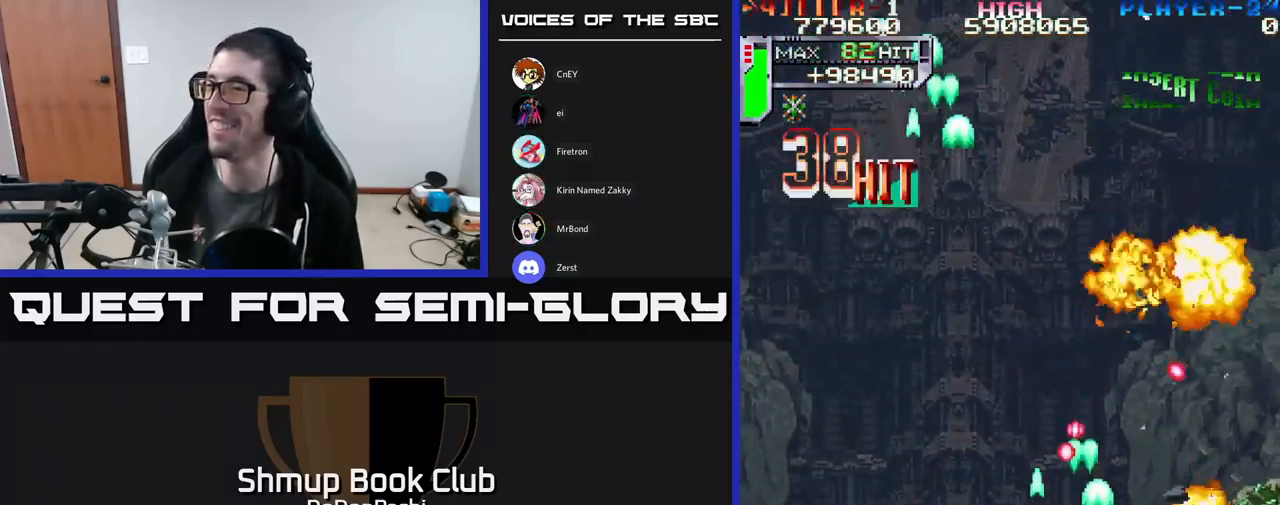
{"buttons": ["A", "DPAD_RIGHT"], "events": [[100, "A", "down"], [233, "X", "up"]]}
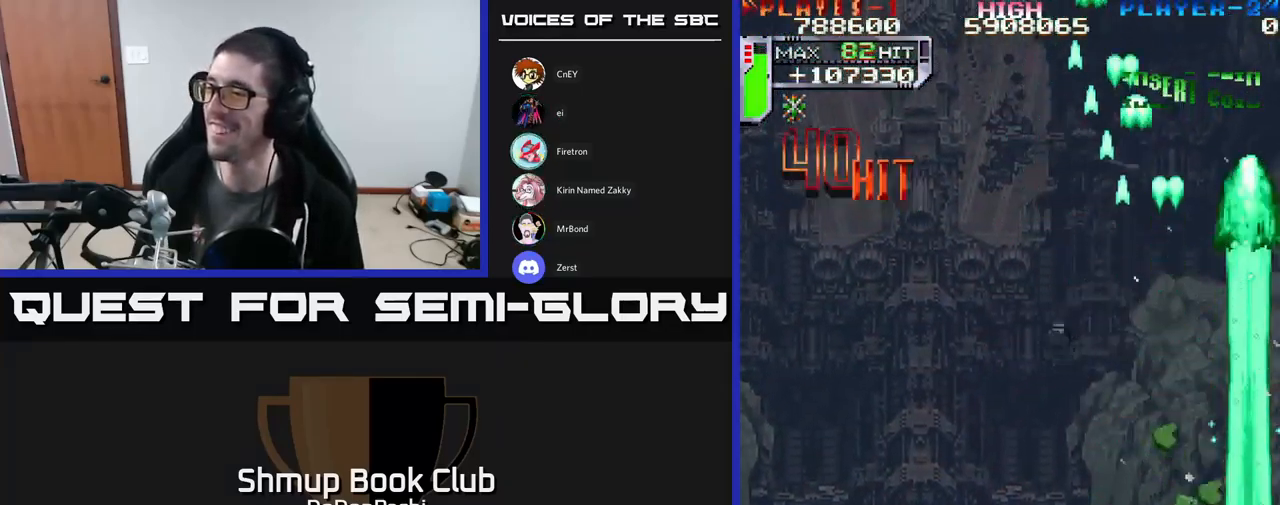
{"buttons": ["X", "DPAD_LEFT"], "events": [[17, "DPAD_RIGHT", "up"], [33, "X", "down"], [50, "DPAD_LEFT", "down"], [50, "DPAD_UP", "down"], [67, "A", "up"], [200, "X", "up"], [267, "X", "down"], [383, "DPAD_UP", "up"], [383, "X", "up"], [450, "X", "down"]]}
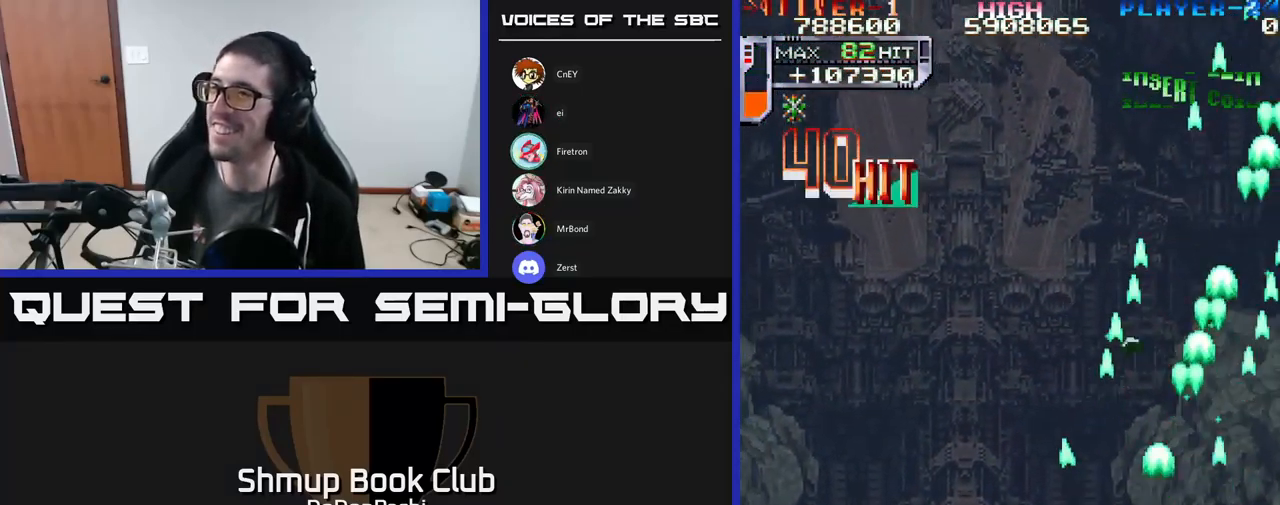
{"buttons": ["A", "DPAD_UP"], "events": [[400, "DPAD_UP", "down"], [434, "A", "down"], [434, "DPAD_LEFT", "up"], [484, "X", "up"]]}
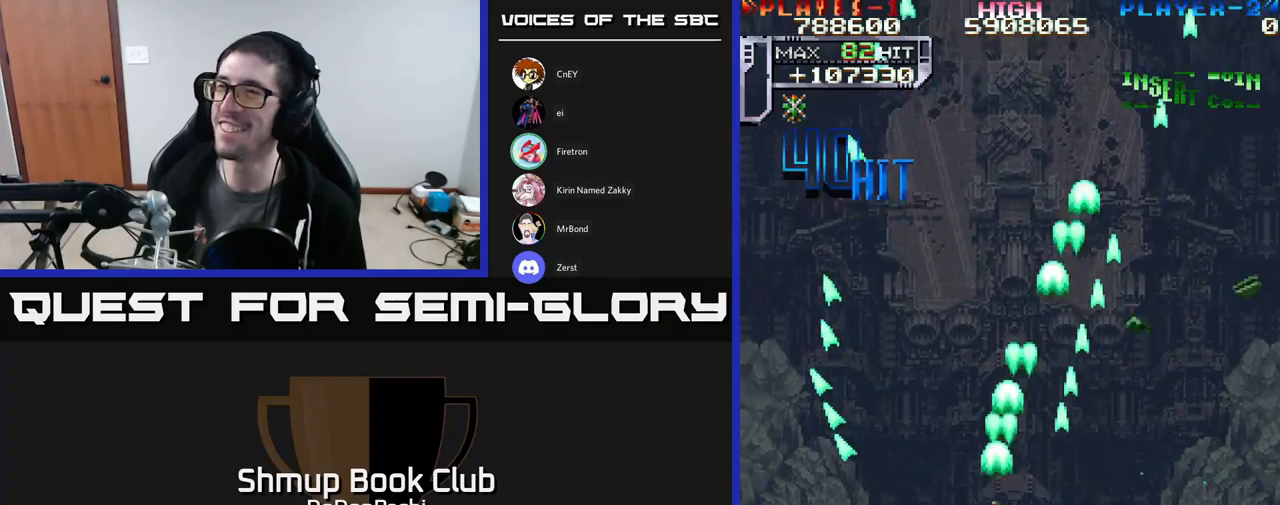
{"buttons": ["A", "DPAD_UP"], "events": [[400, "DPAD_LEFT", "down"], [500, "DPAD_LEFT", "up"]]}
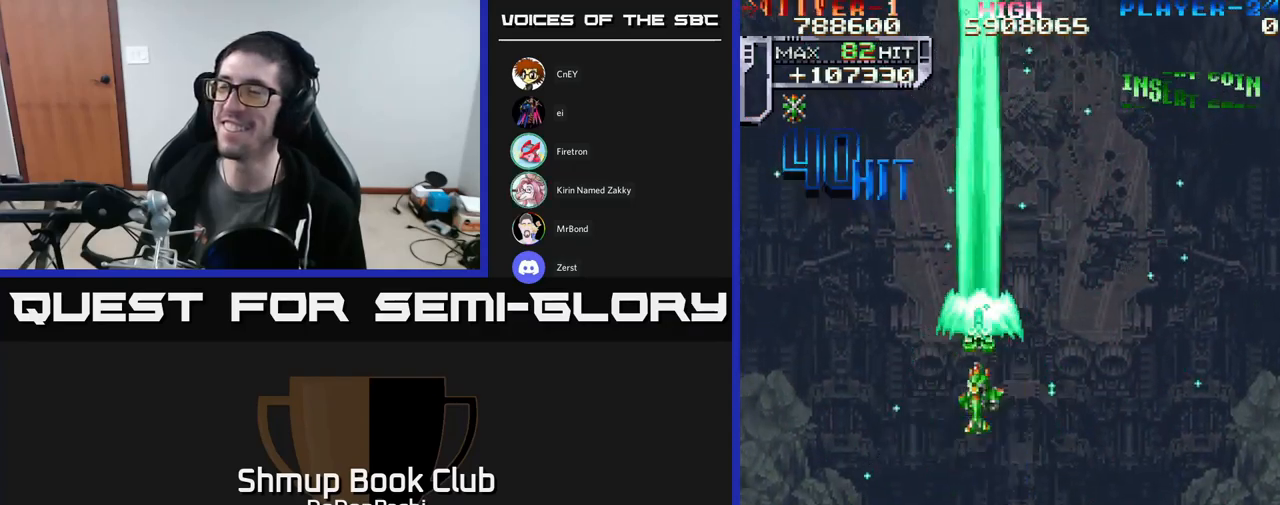
{"buttons": ["A", "DPAD_UP"], "events": [[100, "DPAD_UP", "up"], [284, "DPAD_DOWN", "down"], [417, "DPAD_RIGHT", "down"], [467, "DPAD_DOWN", "up"], [484, "DPAD_RIGHT", "up"], [500, "DPAD_UP", "down"]]}
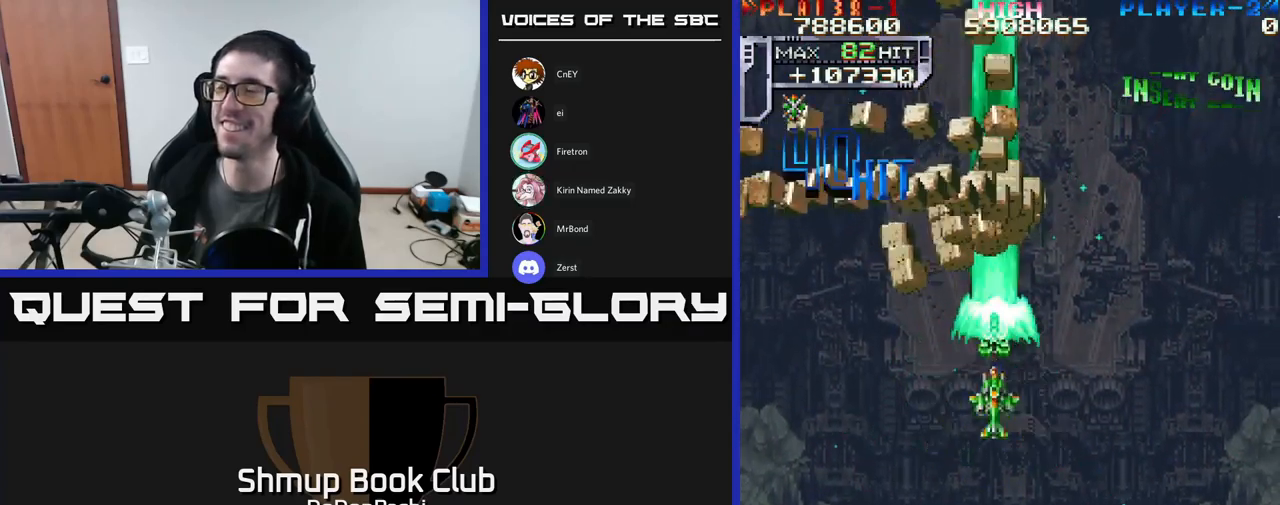
{"buttons": ["A"], "events": [[67, "DPAD_UP", "up"]]}
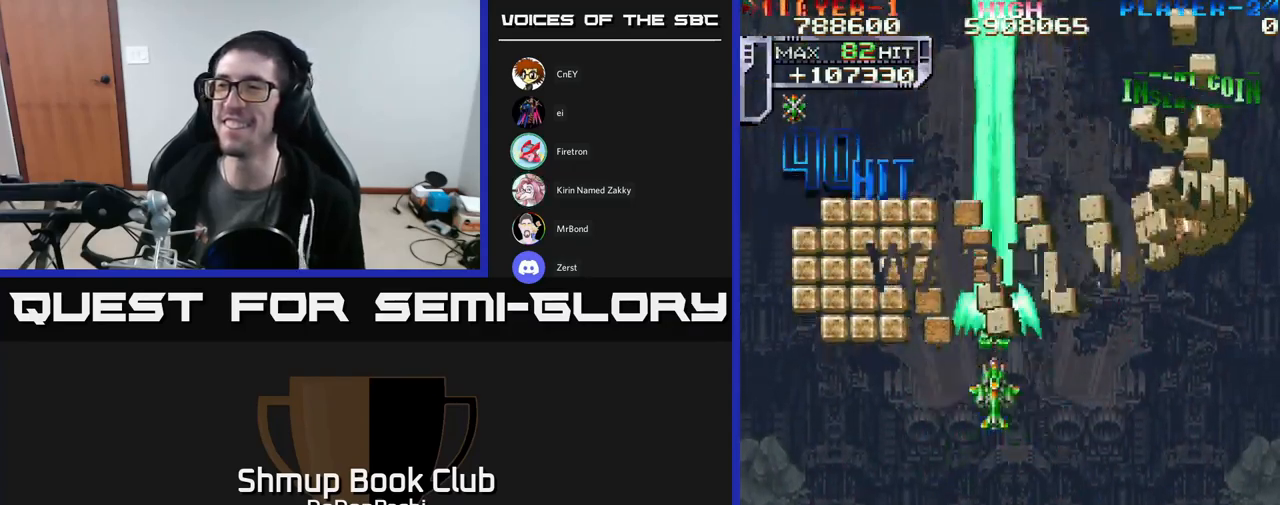
{"buttons": ["A"], "events": []}